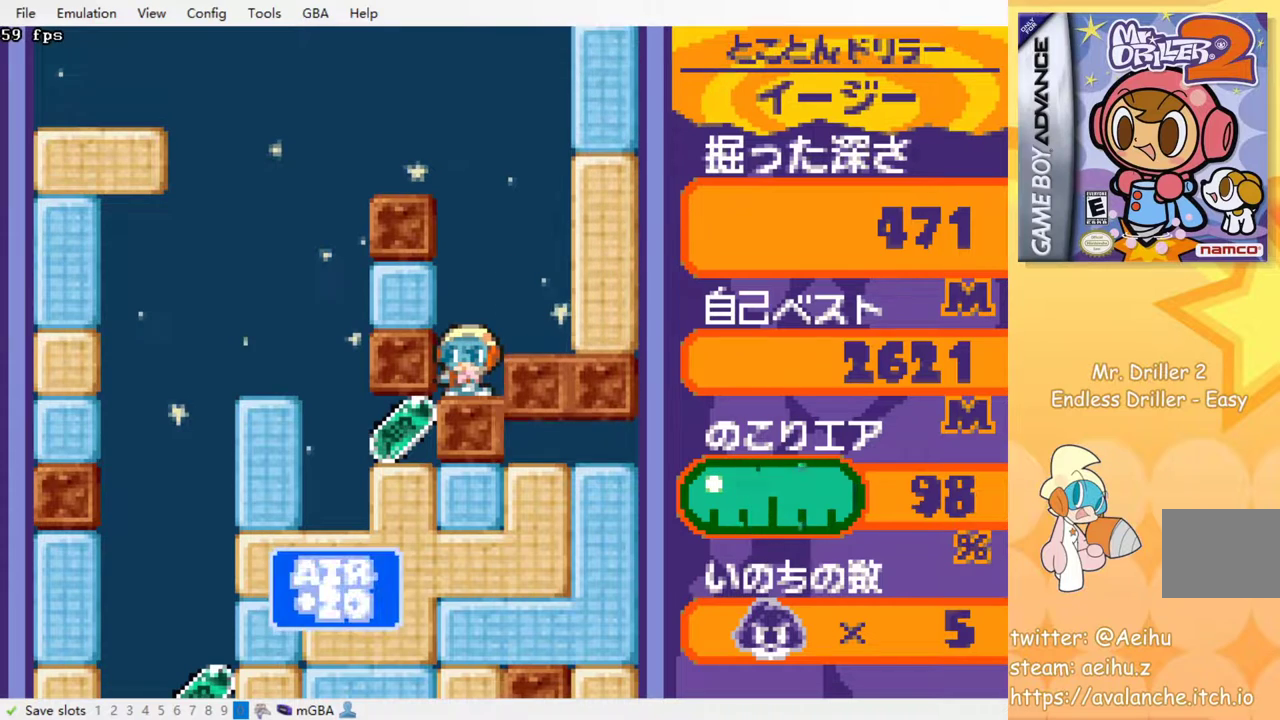
Gameplay with a controller (PlayStation layout); each line is a JSON object with the inputs held at the frame after it. "events" lists button and stick changes between this image and that frame as [ms after this image, input, new state], when the widget could be followed in between. Not read: left_stick right_stick.
{"buttons": ["CROSS", "SQUARE", "DPAD_DOWN"], "events": [[417, "DPAD_DOWN", "down"], [467, "CROSS", "down"], [500, "SQUARE", "down"]]}
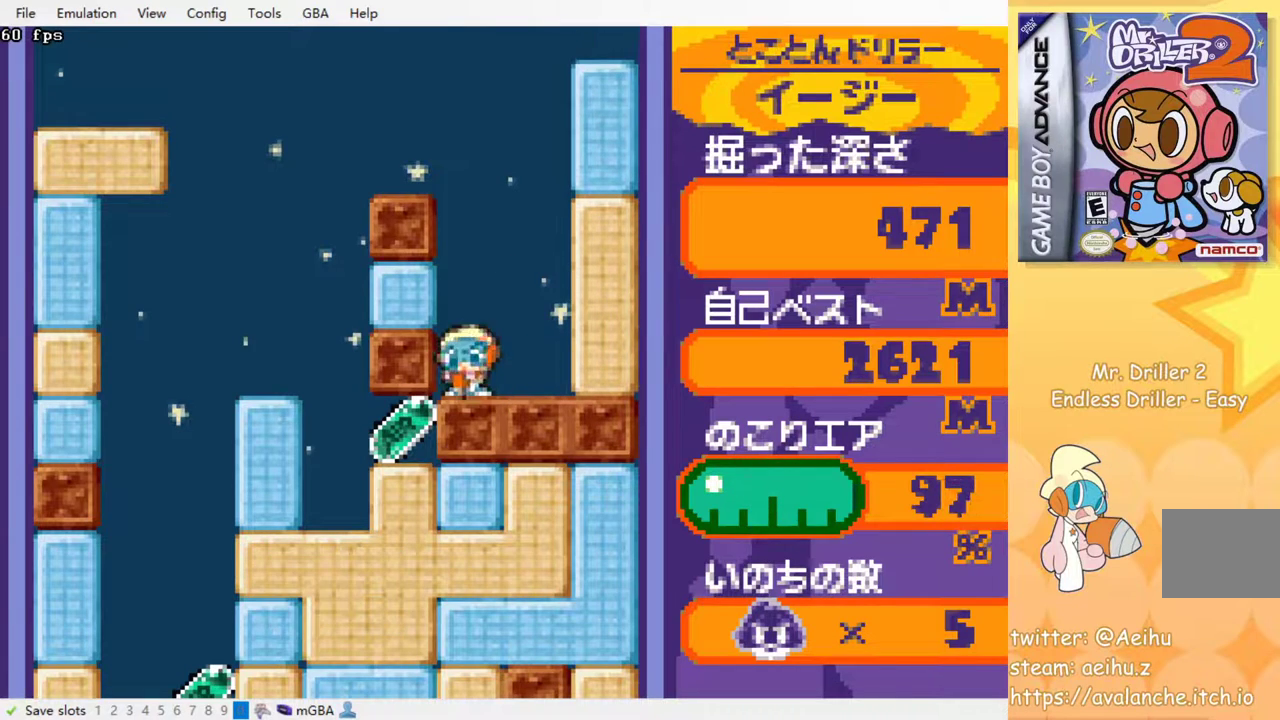
{"buttons": ["CROSS", "SQUARE", "DPAD_DOWN"], "events": [[83, "CROSS", "up"], [83, "SQUARE", "up"], [150, "CROSS", "down"], [183, "SQUARE", "down"], [217, "SQUARE", "up"], [233, "CROSS", "up"], [267, "CROSS", "down"], [300, "SQUARE", "down"], [383, "CROSS", "up"], [383, "SQUARE", "up"], [417, "CROSS", "down"], [450, "SQUARE", "down"]]}
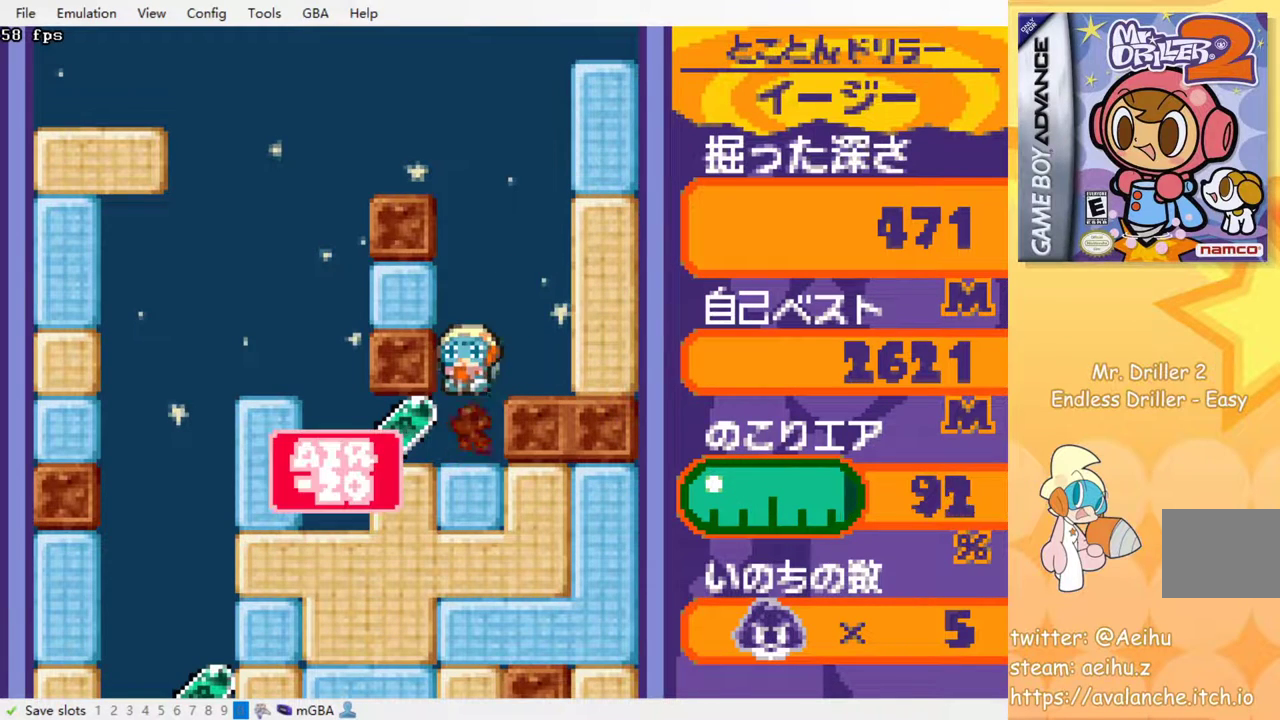
{"buttons": ["DPAD_LEFT"], "events": [[67, "CROSS", "up"], [67, "SQUARE", "up"], [167, "DPAD_DOWN", "up"], [167, "DPAD_LEFT", "down"], [250, "DPAD_DOWN", "down"], [267, "DPAD_LEFT", "up"], [333, "DPAD_DOWN", "up"], [333, "DPAD_LEFT", "down"]]}
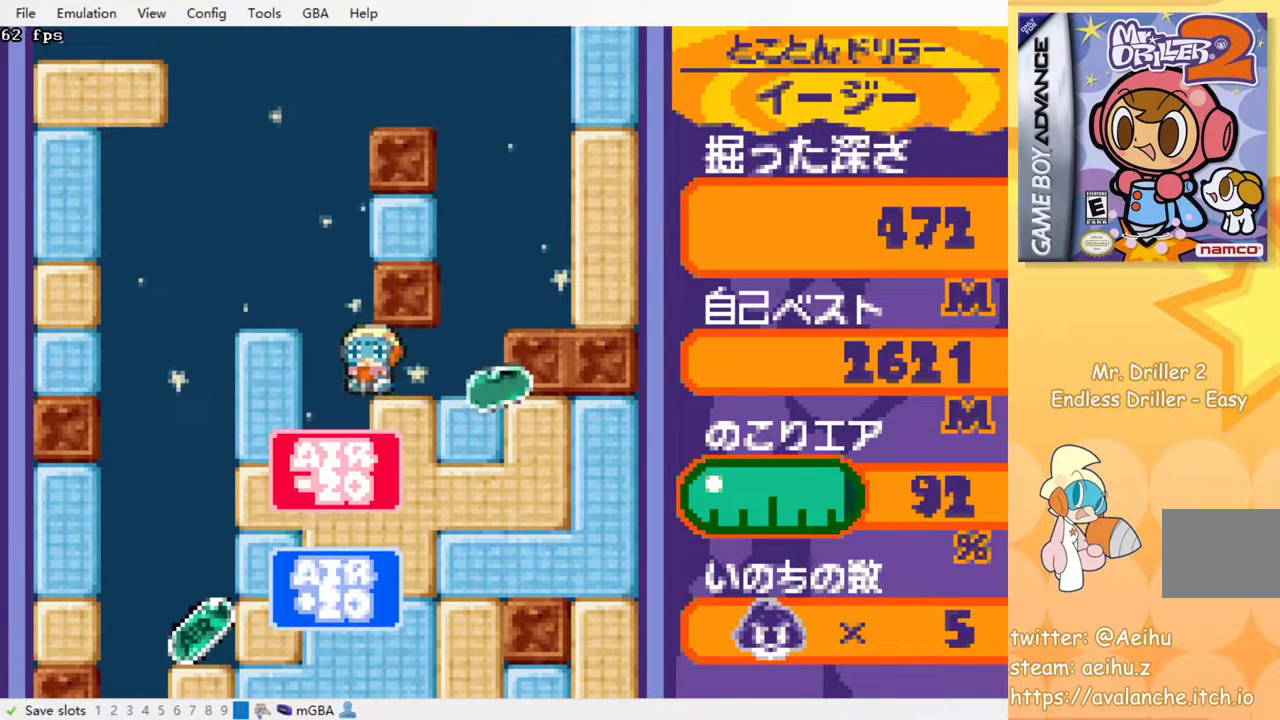
{"buttons": ["DPAD_LEFT"], "events": [[333, "SQUARE", "down"], [467, "SQUARE", "up"]]}
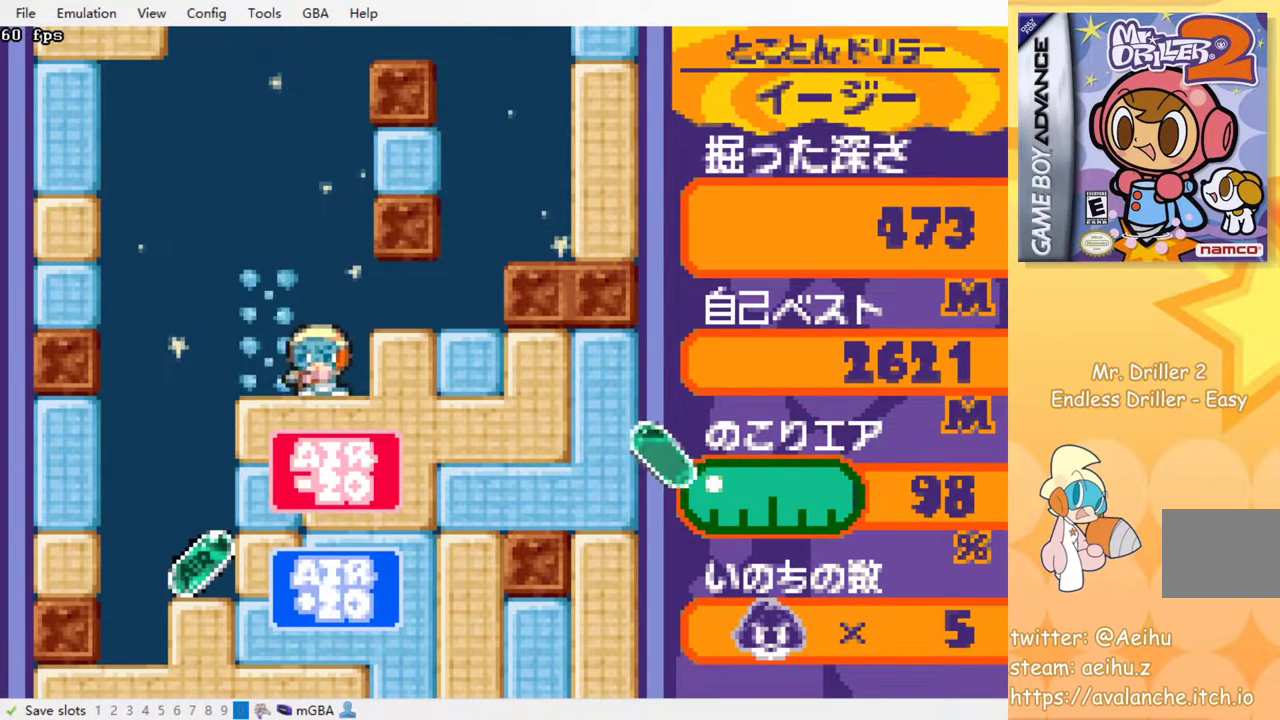
{"buttons": ["SQUARE"], "events": [[117, "DPAD_LEFT", "up"], [133, "DPAD_DOWN", "down"], [150, "SQUARE", "down"], [267, "SQUARE", "up"], [333, "SQUARE", "down"], [383, "DPAD_DOWN", "up"], [400, "SQUARE", "up"], [467, "SQUARE", "down"]]}
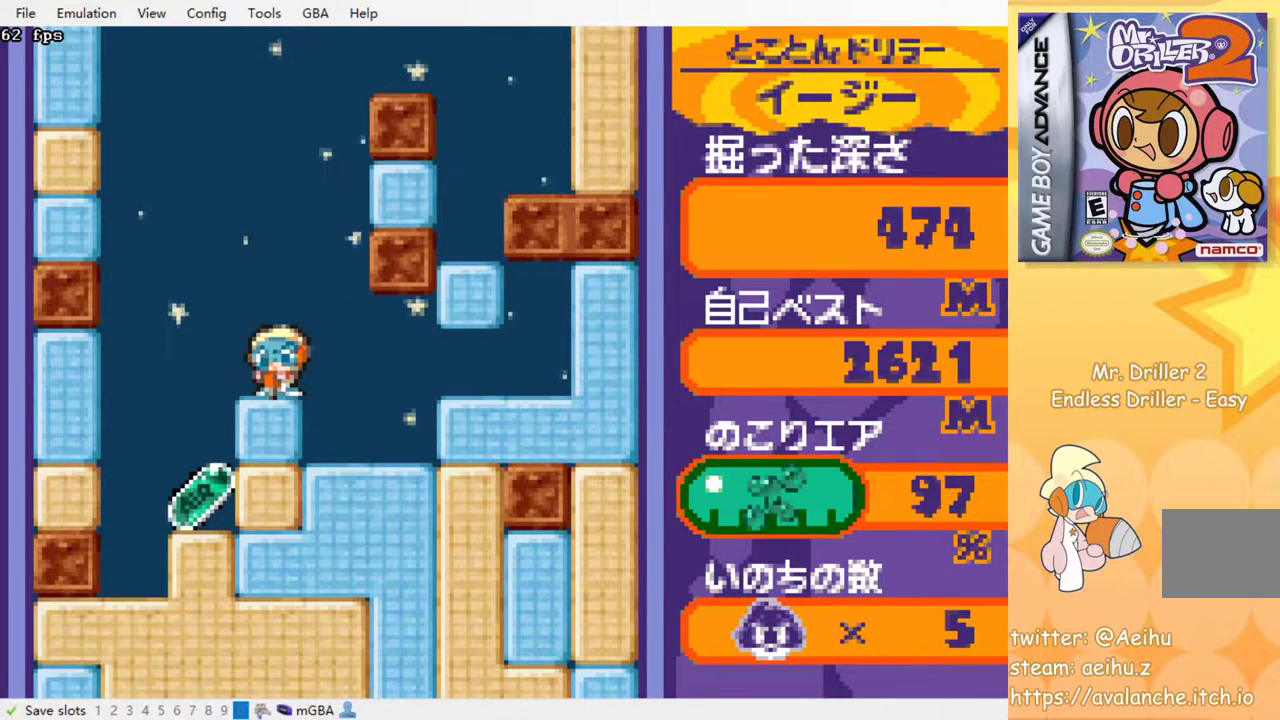
{"buttons": ["SQUARE"], "events": [[50, "SQUARE", "up"], [133, "SQUARE", "down"], [217, "SQUARE", "up"], [283, "SQUARE", "down"], [367, "SQUARE", "up"], [433, "SQUARE", "down"]]}
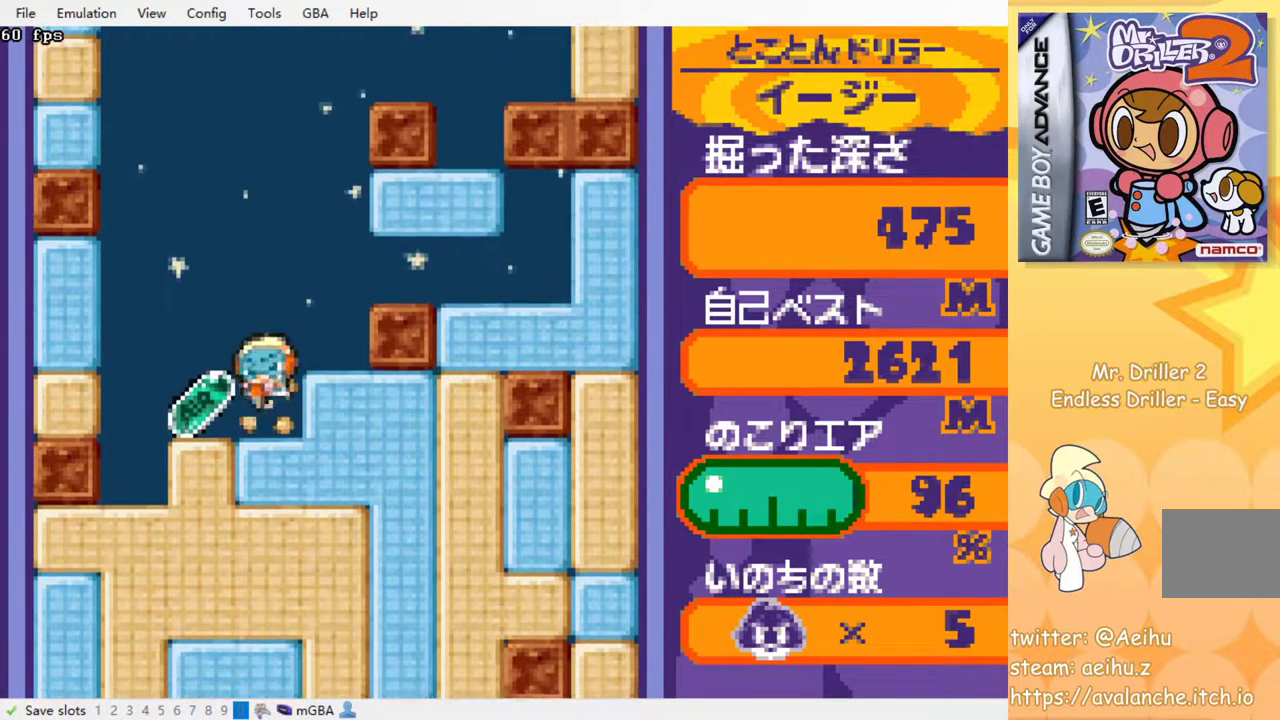
{"buttons": [], "events": [[33, "SQUARE", "up"], [100, "SQUARE", "down"], [200, "SQUARE", "up"], [267, "SQUARE", "down"], [350, "SQUARE", "up"], [417, "SQUARE", "down"], [500, "SQUARE", "up"]]}
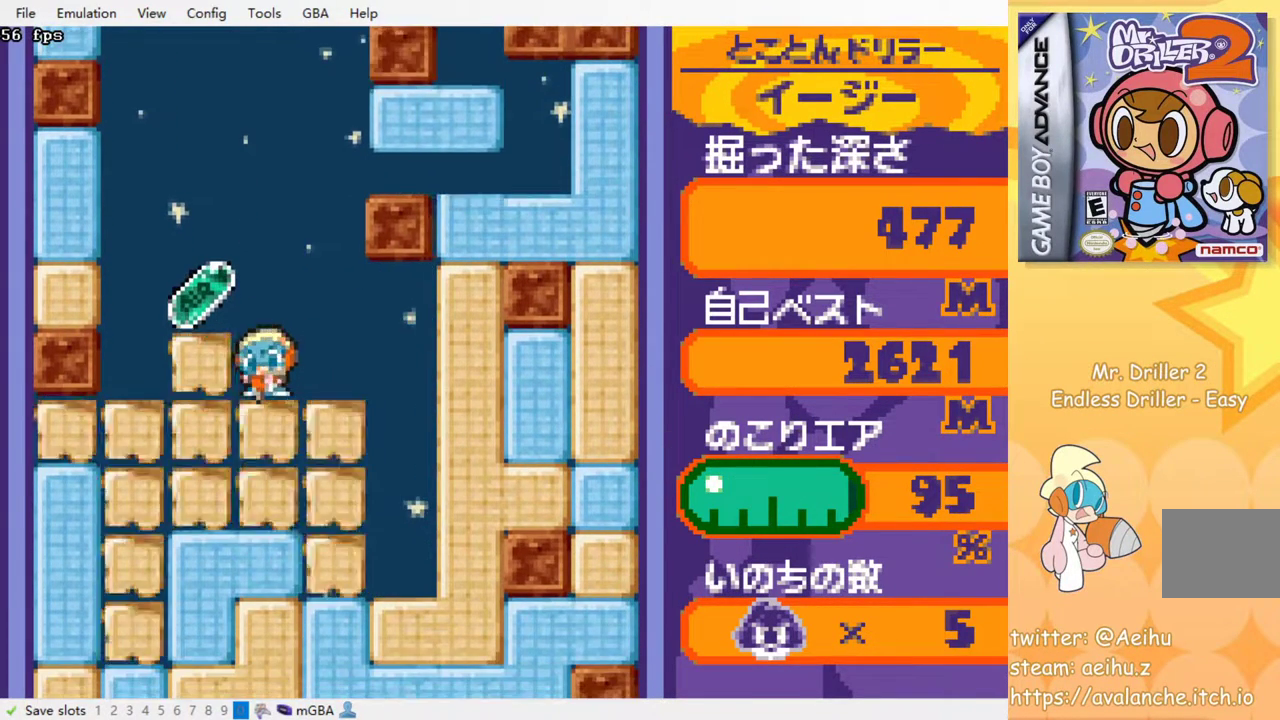
{"buttons": ["SQUARE"], "events": [[100, "SQUARE", "down"], [150, "SQUARE", "up"], [450, "SQUARE", "down"]]}
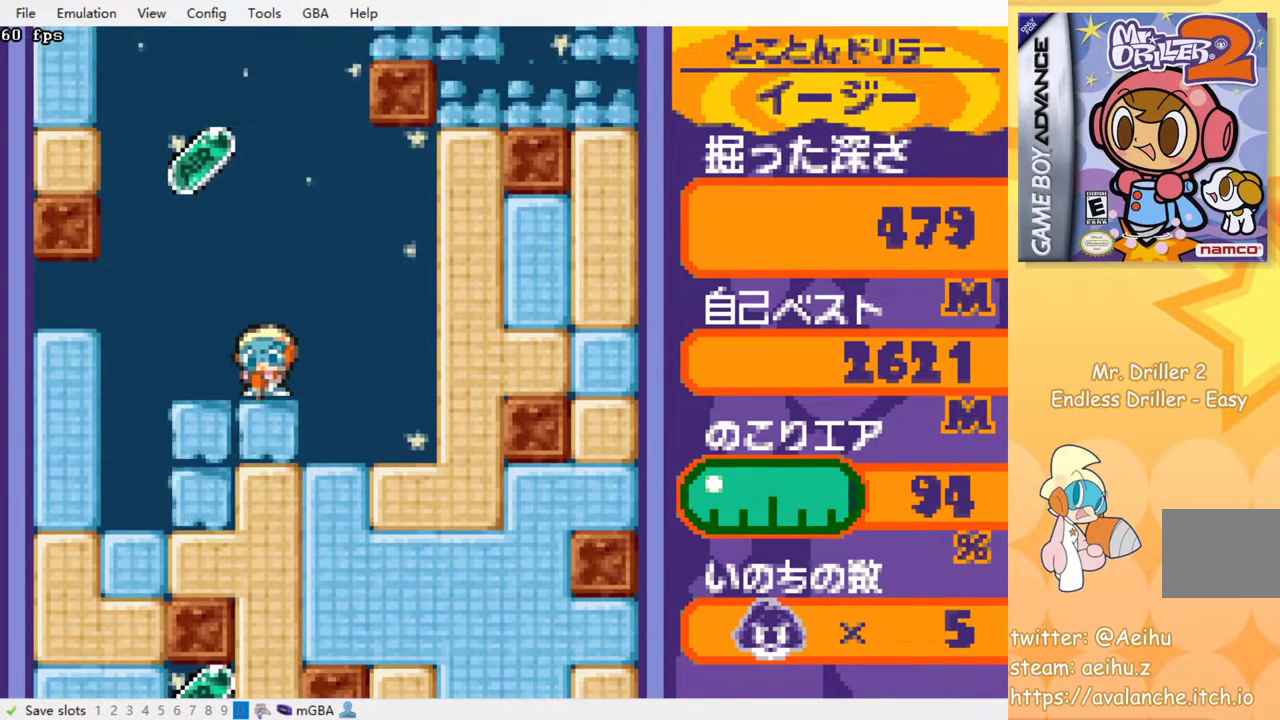
{"buttons": ["SQUARE"], "events": [[33, "SQUARE", "up"], [117, "SQUARE", "down"], [183, "SQUARE", "up"], [267, "SQUARE", "down"], [367, "SQUARE", "up"], [400, "SQUARE", "down"]]}
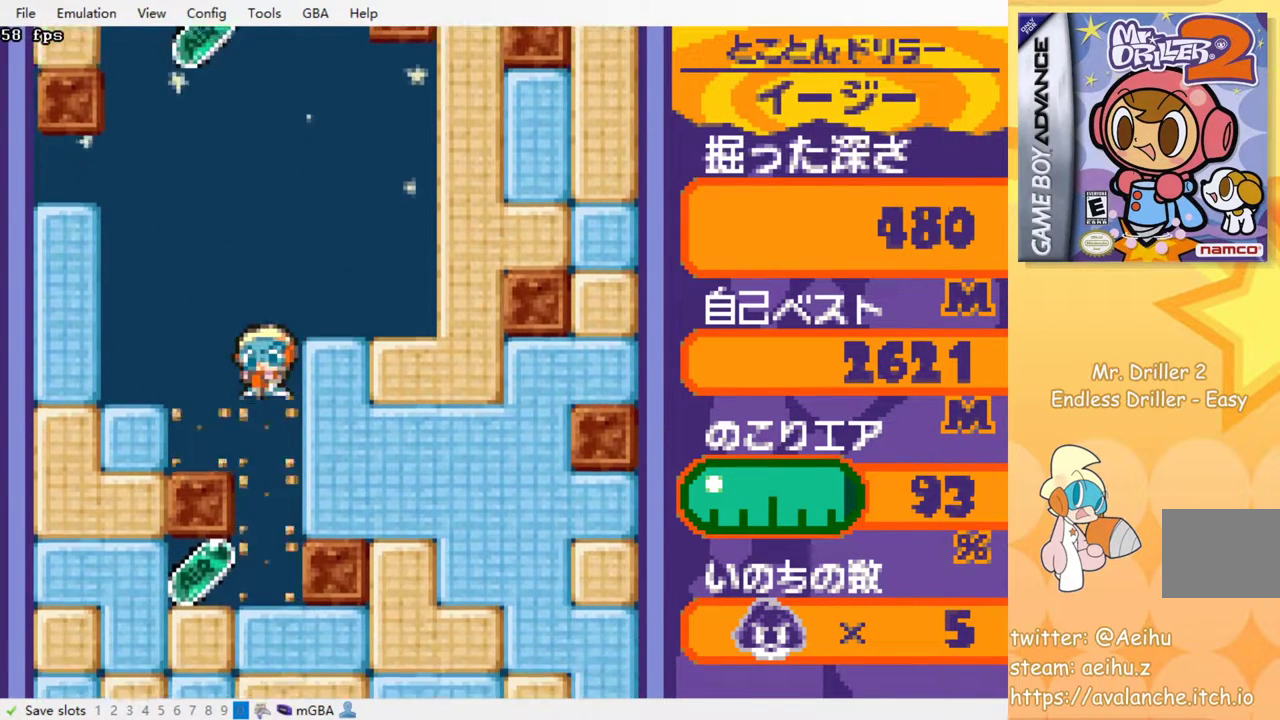
{"buttons": ["SQUARE"], "events": [[50, "SQUARE", "up"], [483, "SQUARE", "down"]]}
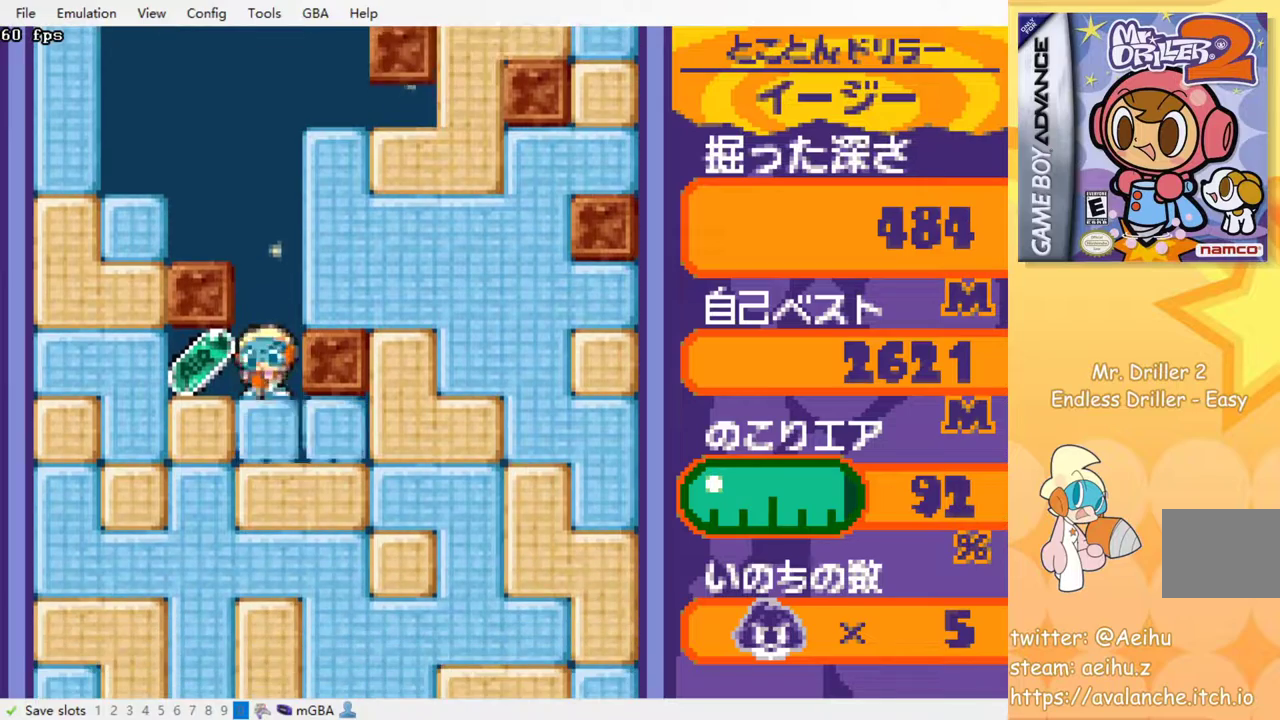
{"buttons": ["SQUARE", "DPAD_DOWN"], "events": [[100, "SQUARE", "up"], [250, "DPAD_LEFT", "down"], [300, "SQUARE", "down"], [350, "DPAD_LEFT", "up"], [400, "SQUARE", "up"], [417, "DPAD_DOWN", "down"], [500, "SQUARE", "down"]]}
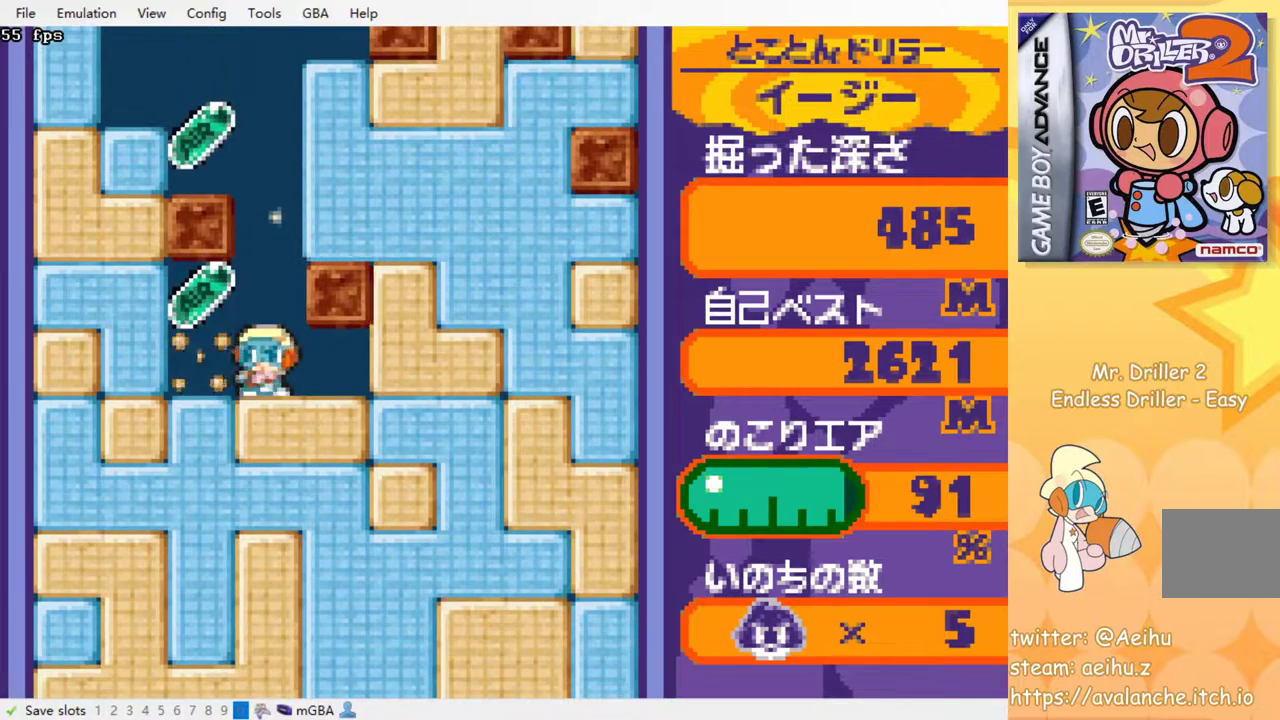
{"buttons": ["DPAD_DOWN"], "events": [[117, "SQUARE", "up"], [200, "SQUARE", "down"], [283, "SQUARE", "up"], [367, "SQUARE", "down"], [467, "SQUARE", "up"]]}
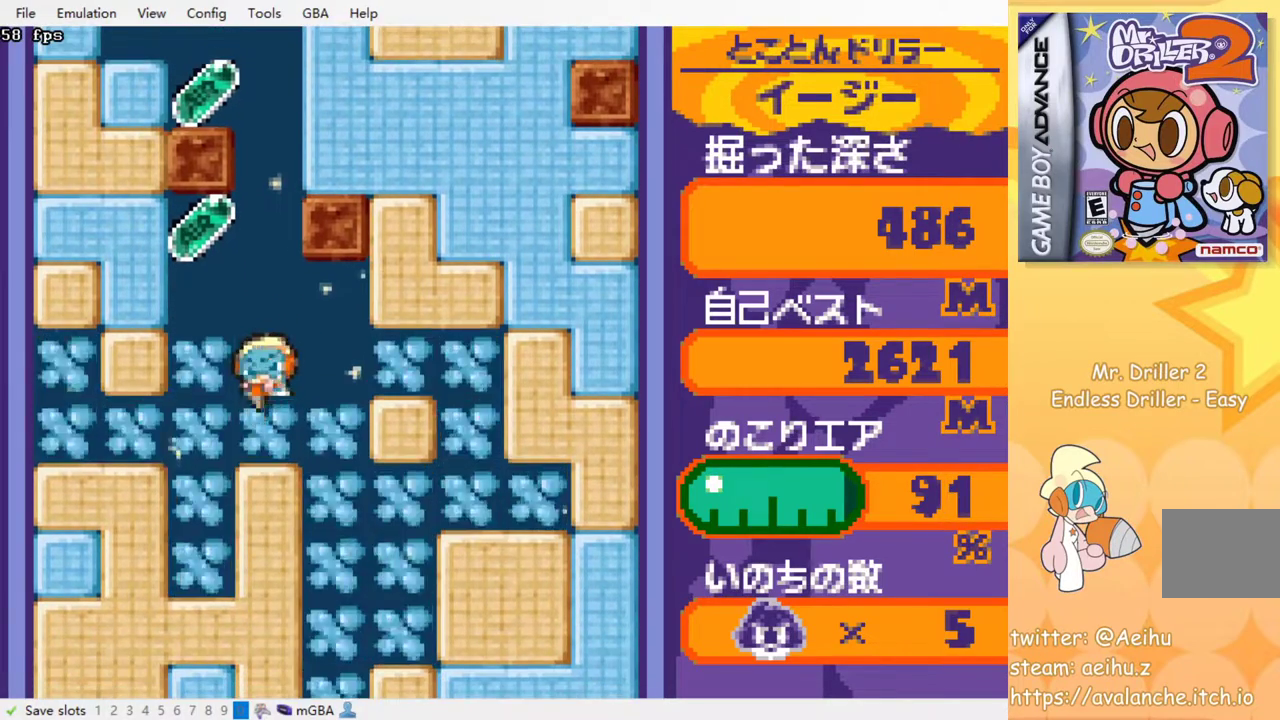
{"buttons": [], "events": [[33, "SQUARE", "down"], [133, "SQUARE", "up"], [217, "SQUARE", "down"], [317, "SQUARE", "up"], [367, "SQUARE", "down"], [383, "DPAD_DOWN", "up"], [467, "SQUARE", "up"]]}
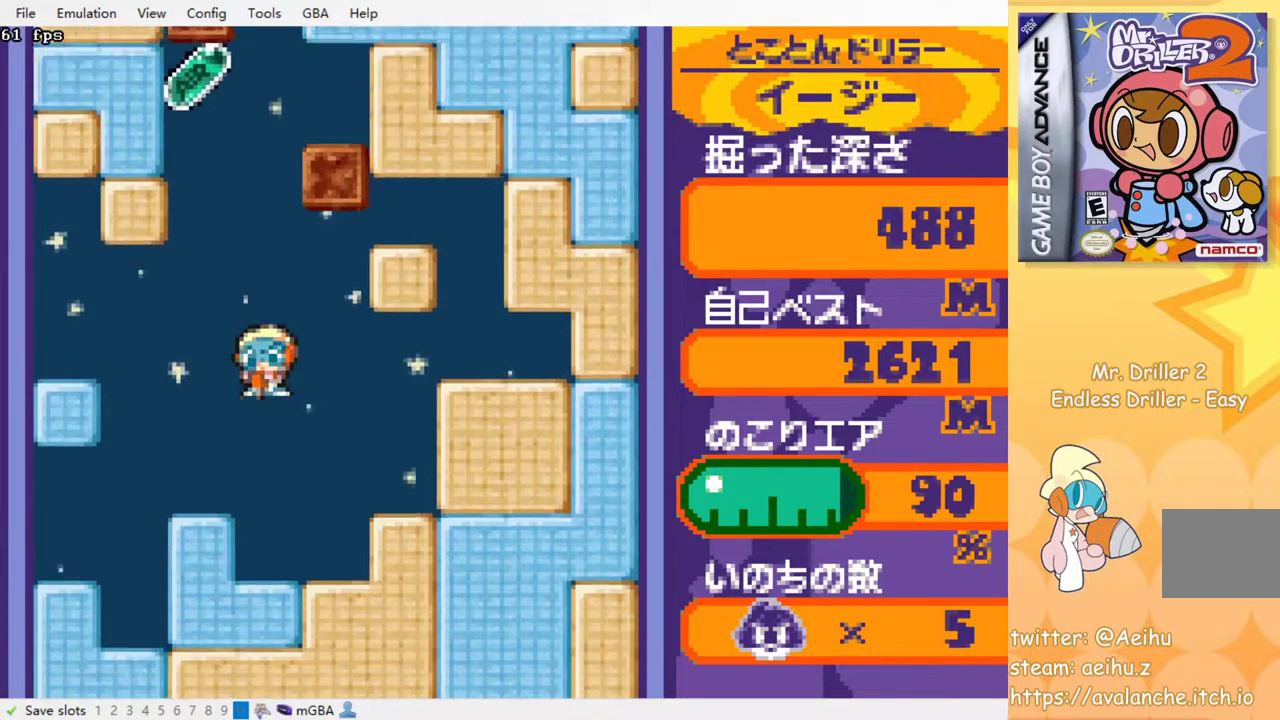
{"buttons": ["SQUARE"], "events": [[433, "SQUARE", "down"]]}
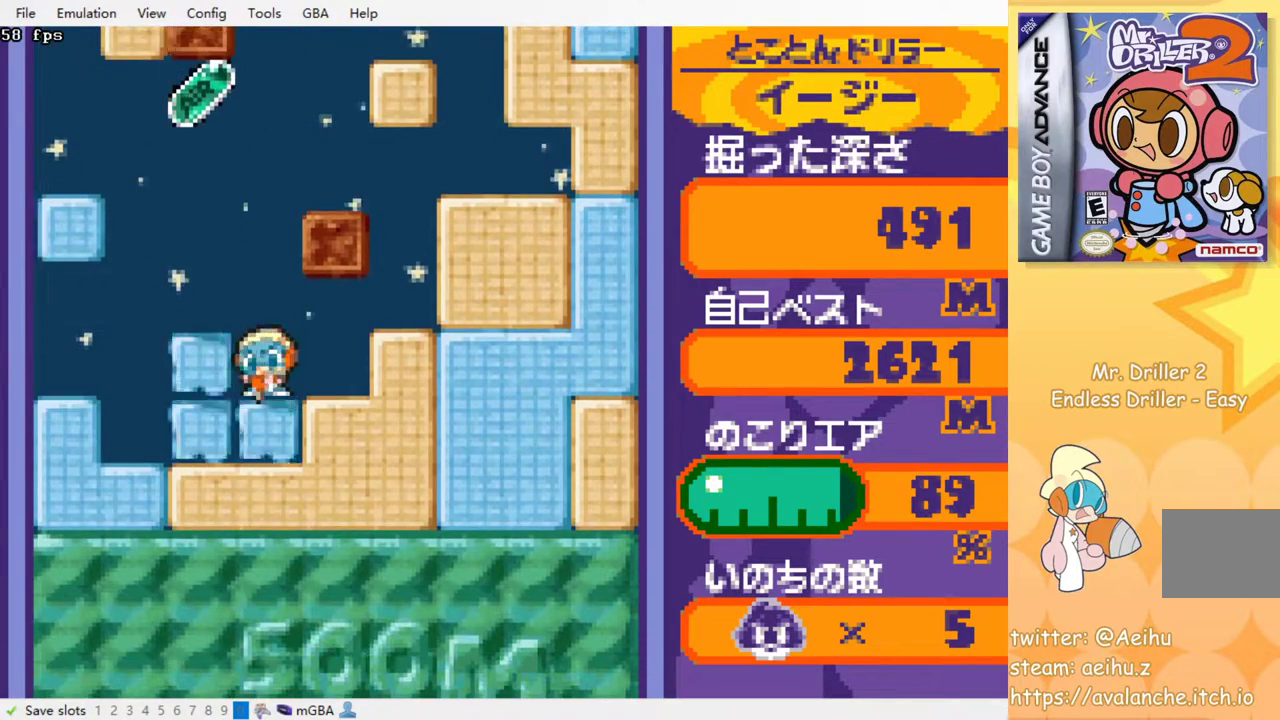
{"buttons": [], "events": [[50, "SQUARE", "up"], [317, "SQUARE", "down"], [400, "SQUARE", "up"]]}
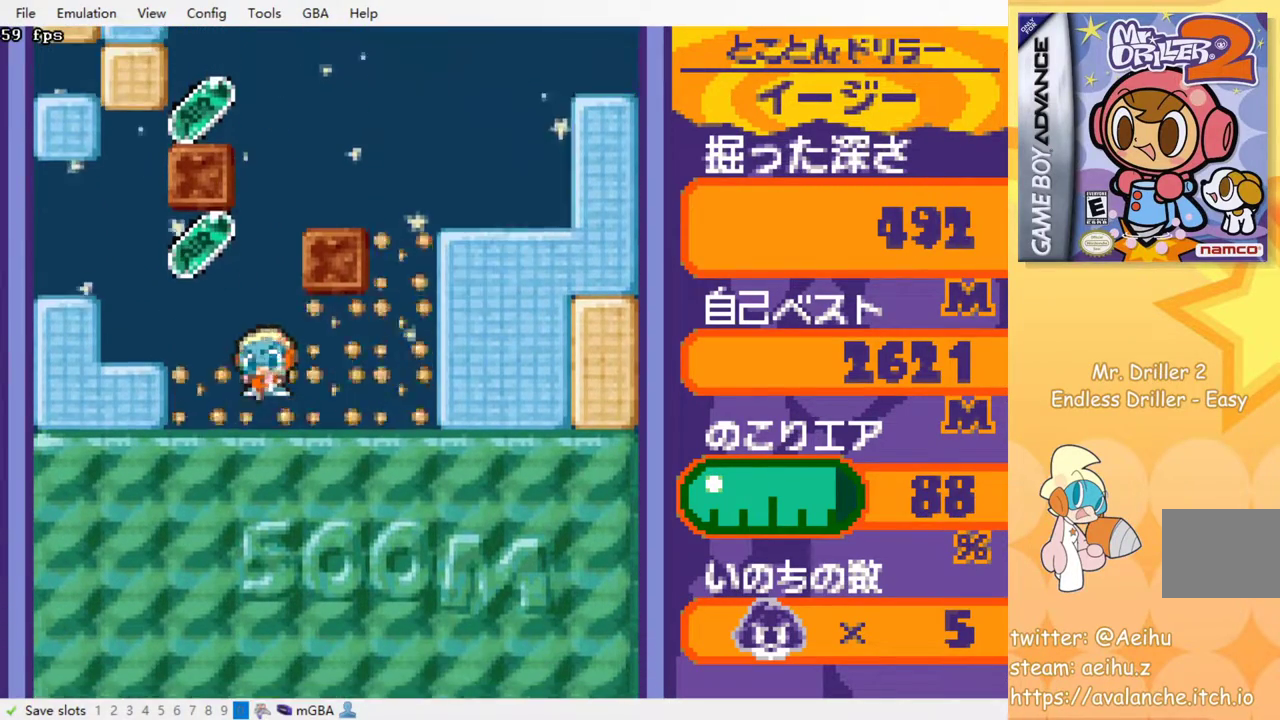
{"buttons": [], "events": []}
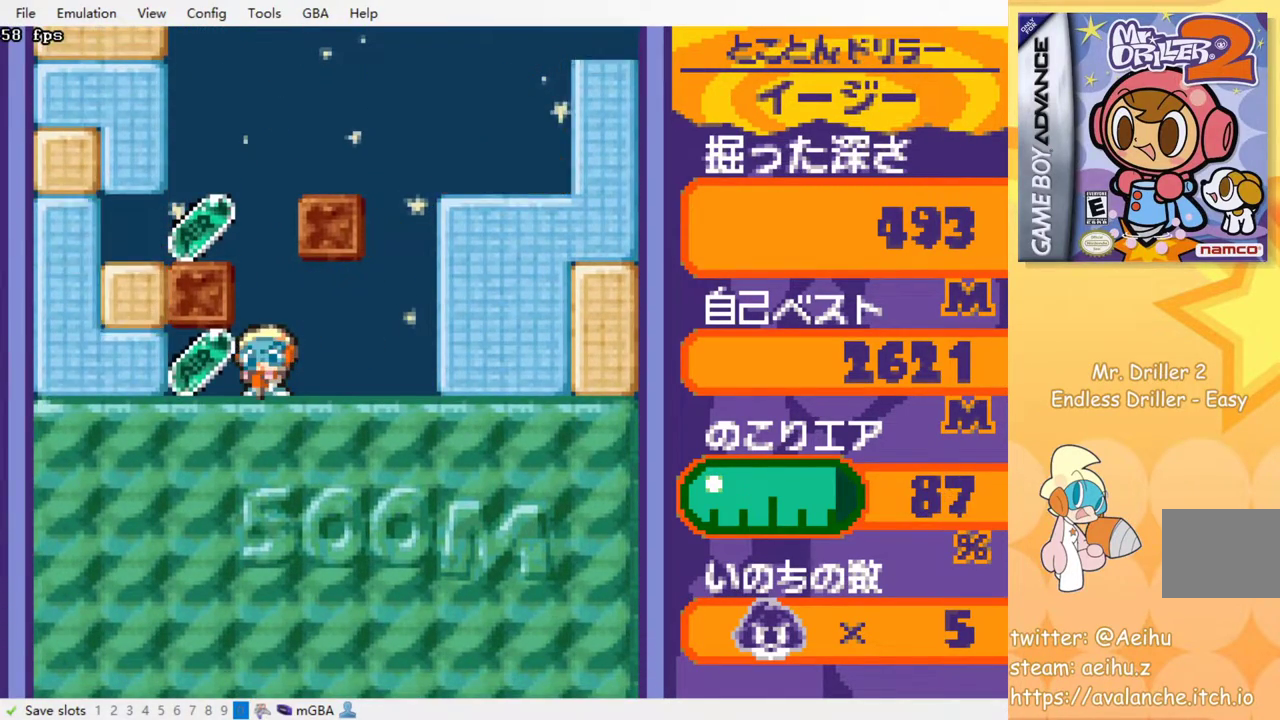
{"buttons": ["SQUARE", "DPAD_DOWN"], "events": [[50, "DPAD_LEFT", "down"], [217, "DPAD_LEFT", "up"], [233, "DPAD_RIGHT", "down"], [417, "DPAD_RIGHT", "up"], [467, "DPAD_DOWN", "down"], [500, "SQUARE", "down"]]}
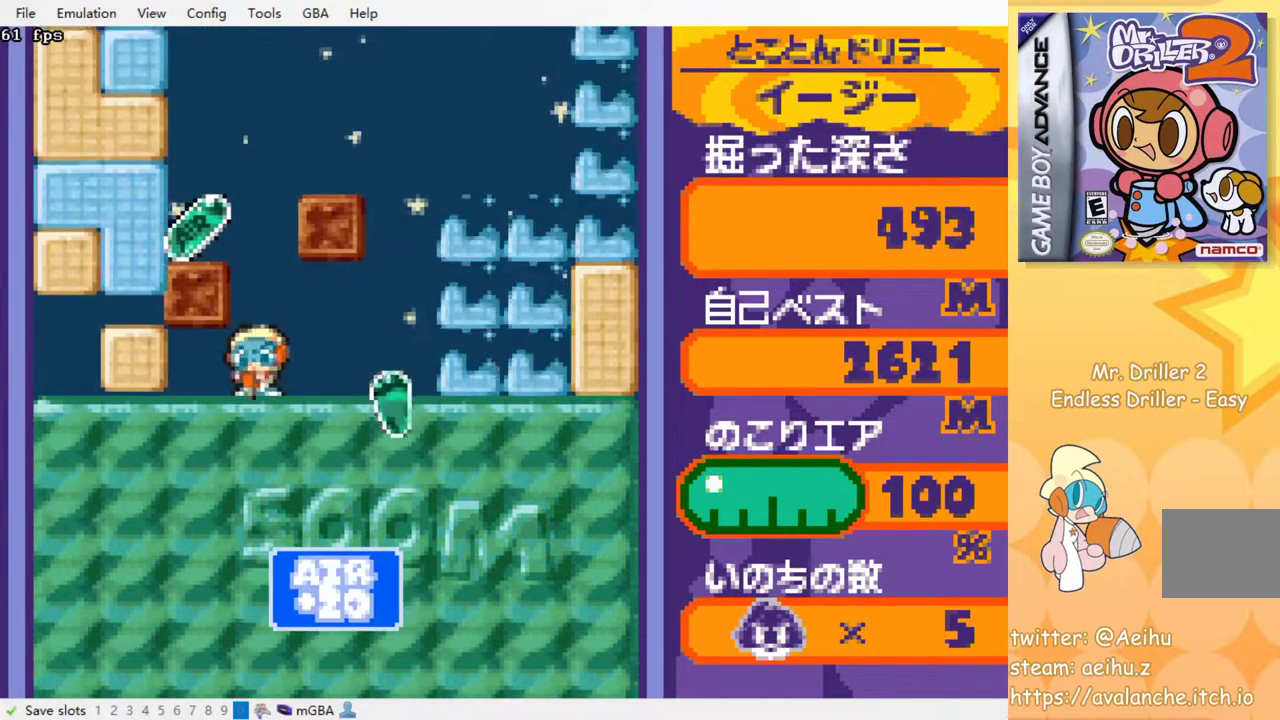
{"buttons": [], "events": [[133, "SQUARE", "up"], [167, "DPAD_DOWN", "up"]]}
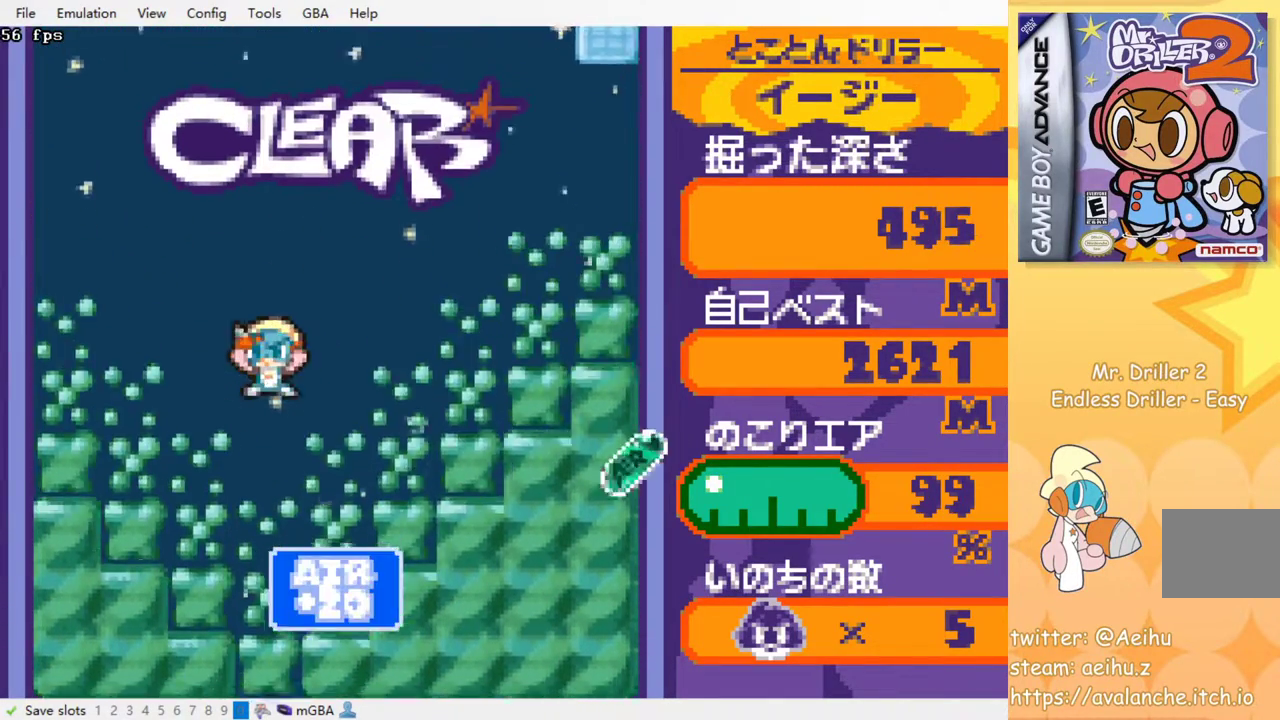
{"buttons": [], "events": []}
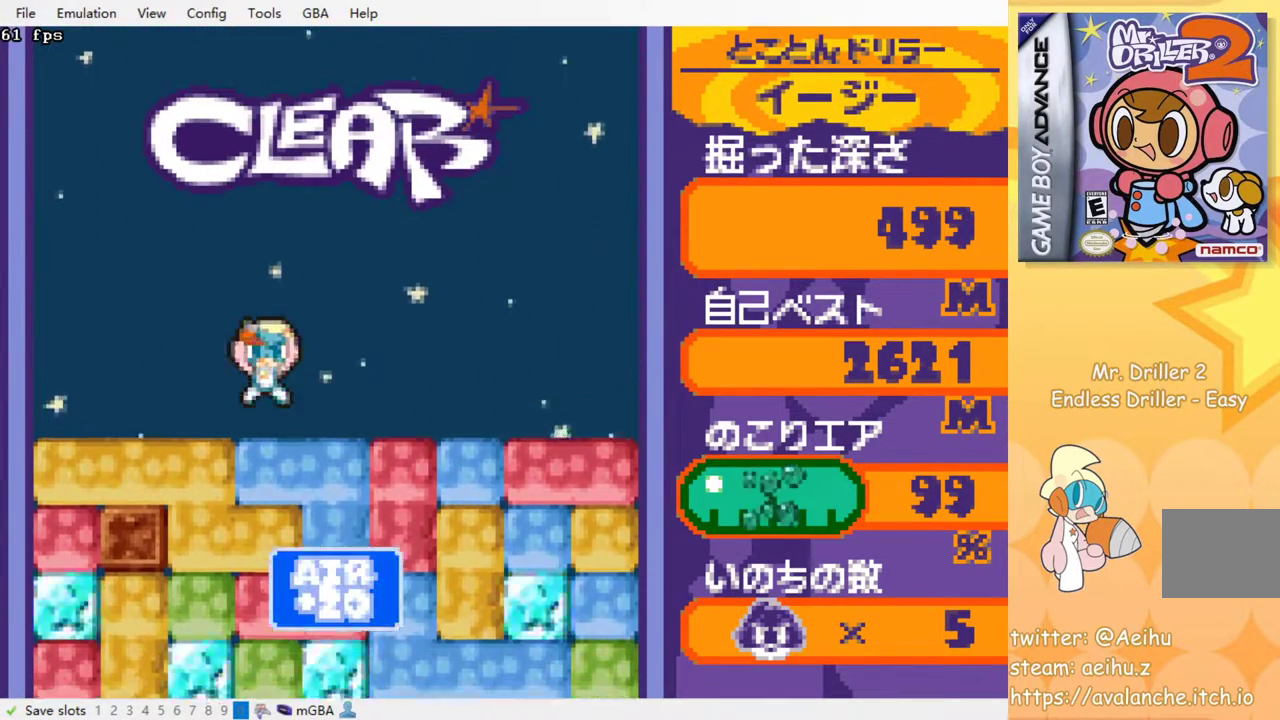
{"buttons": ["DPAD_RIGHT"], "events": [[200, "DPAD_DOWN", "down"], [200, "SQUARE", "down"], [267, "SQUARE", "up"], [417, "DPAD_DOWN", "up"], [417, "DPAD_RIGHT", "down"]]}
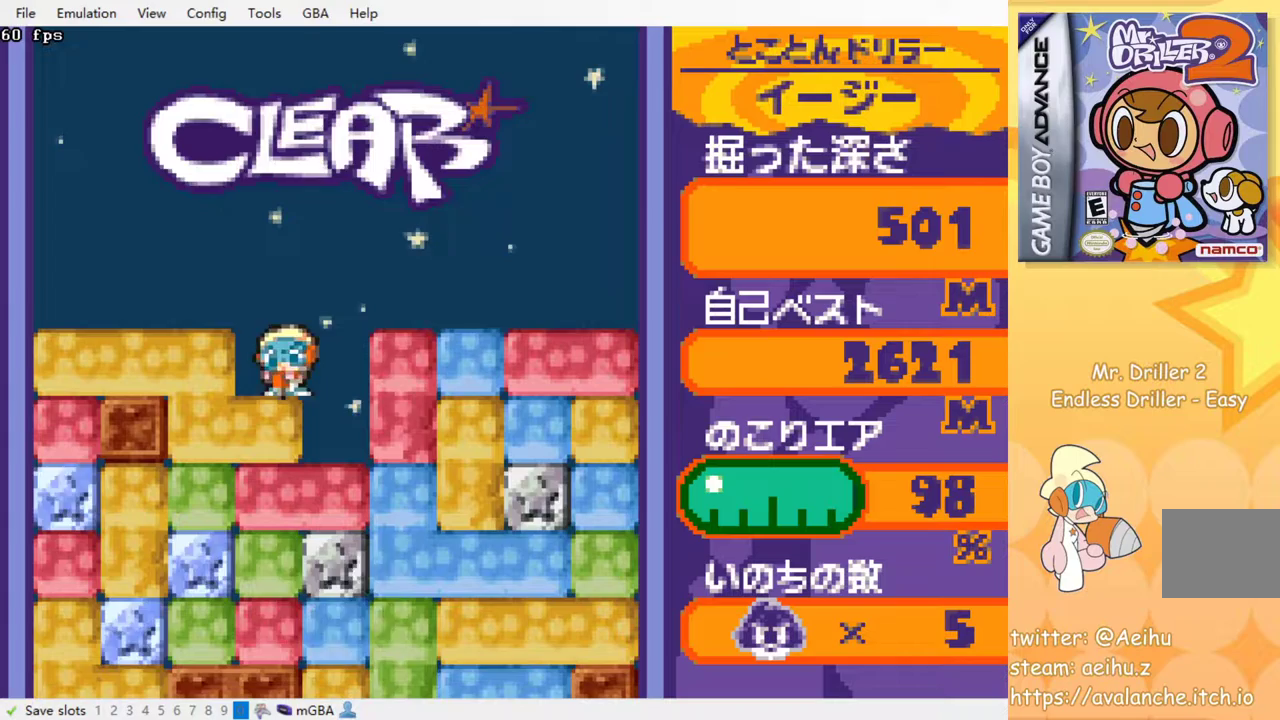
{"buttons": ["SQUARE", "DPAD_DOWN"]}
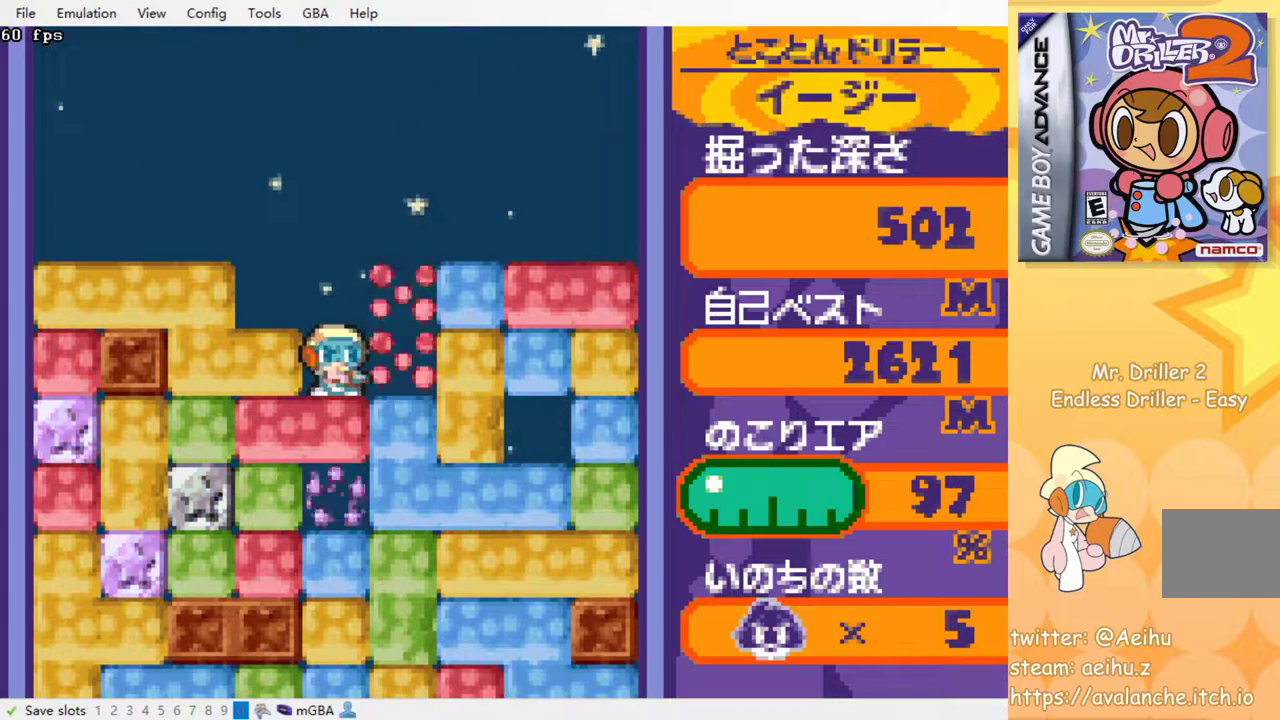
{"buttons": ["SQUARE", "DPAD_DOWN"], "events": [[100, "SQUARE", "up"], [167, "SQUARE", "down"], [250, "SQUARE", "up"], [333, "SQUARE", "down"], [400, "SQUARE", "up"], [483, "SQUARE", "down"]]}
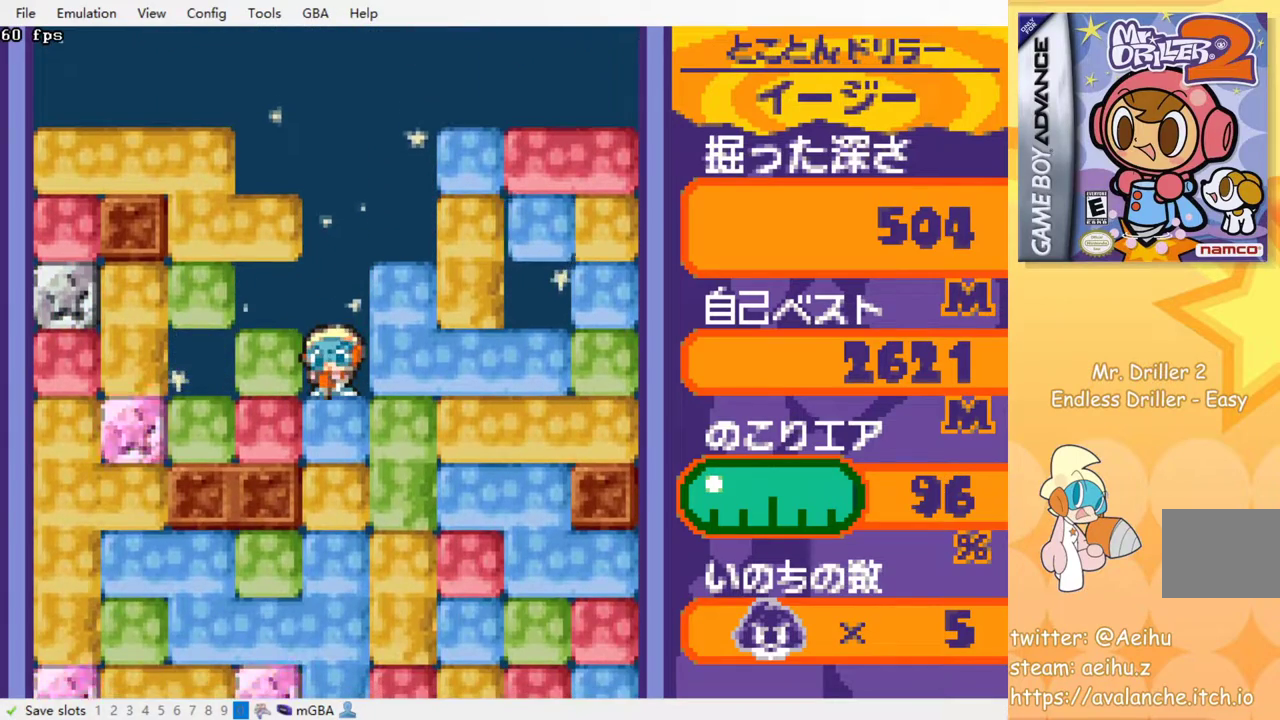
{"buttons": ["SQUARE"], "events": [[67, "SQUARE", "up"], [167, "SQUARE", "down"], [217, "SQUARE", "up"], [317, "DPAD_DOWN", "up"], [317, "SQUARE", "down"], [383, "SQUARE", "up"], [467, "SQUARE", "down"]]}
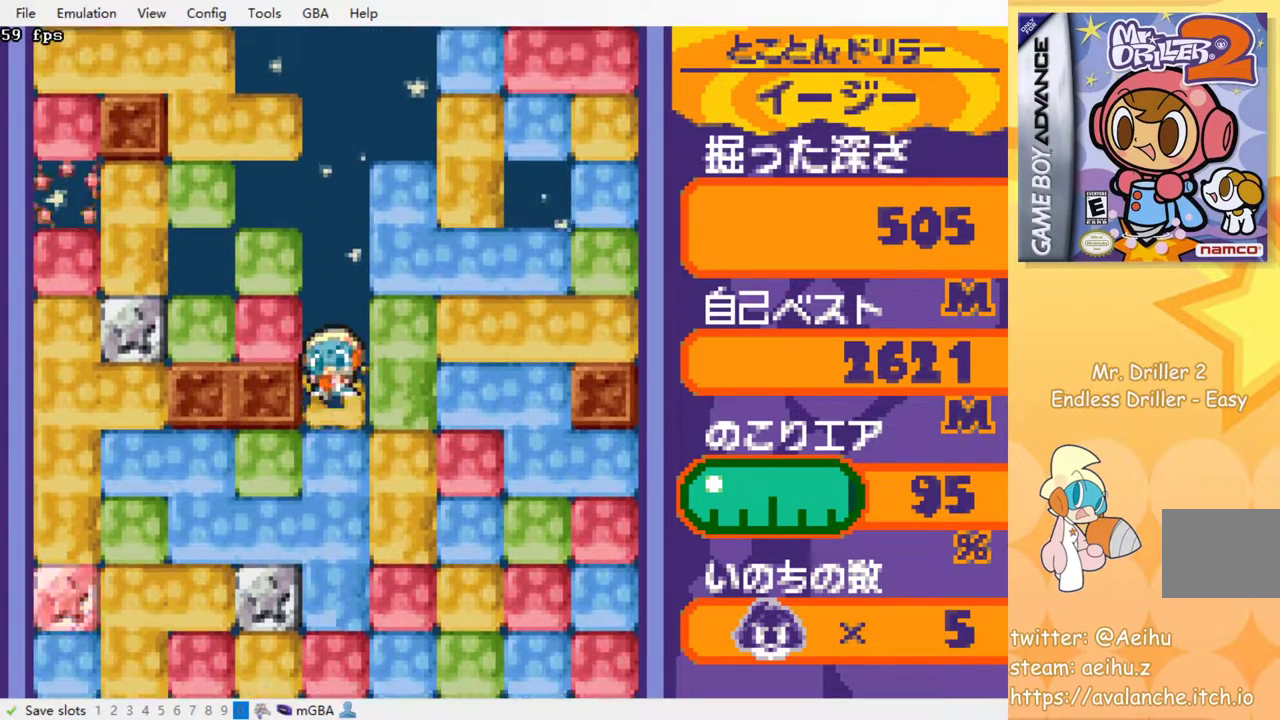
{"buttons": [], "events": [[17, "SQUARE", "up"], [117, "SQUARE", "down"], [183, "SQUARE", "up"], [267, "SQUARE", "down"], [333, "SQUARE", "up"], [400, "SQUARE", "down"], [483, "SQUARE", "up"]]}
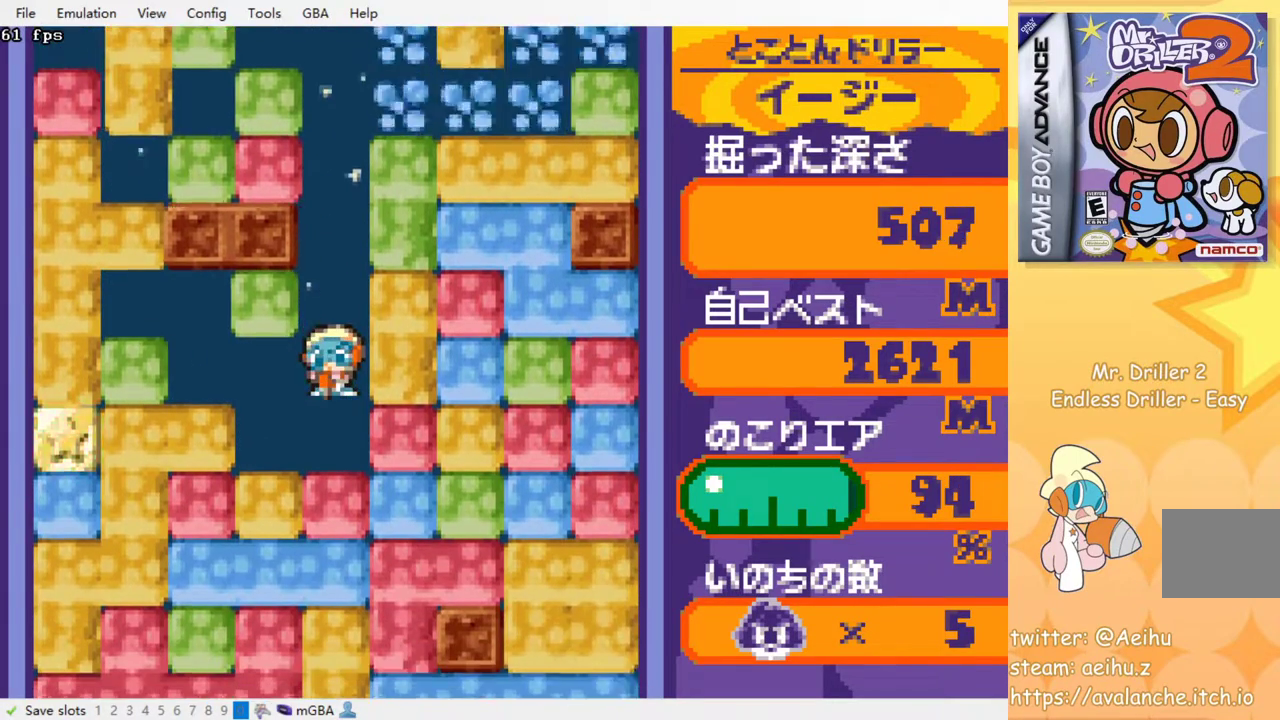
{"buttons": [], "events": [[100, "SQUARE", "down"], [150, "SQUARE", "up"], [250, "SQUARE", "down"], [317, "SQUARE", "up"], [383, "SQUARE", "down"], [467, "SQUARE", "up"]]}
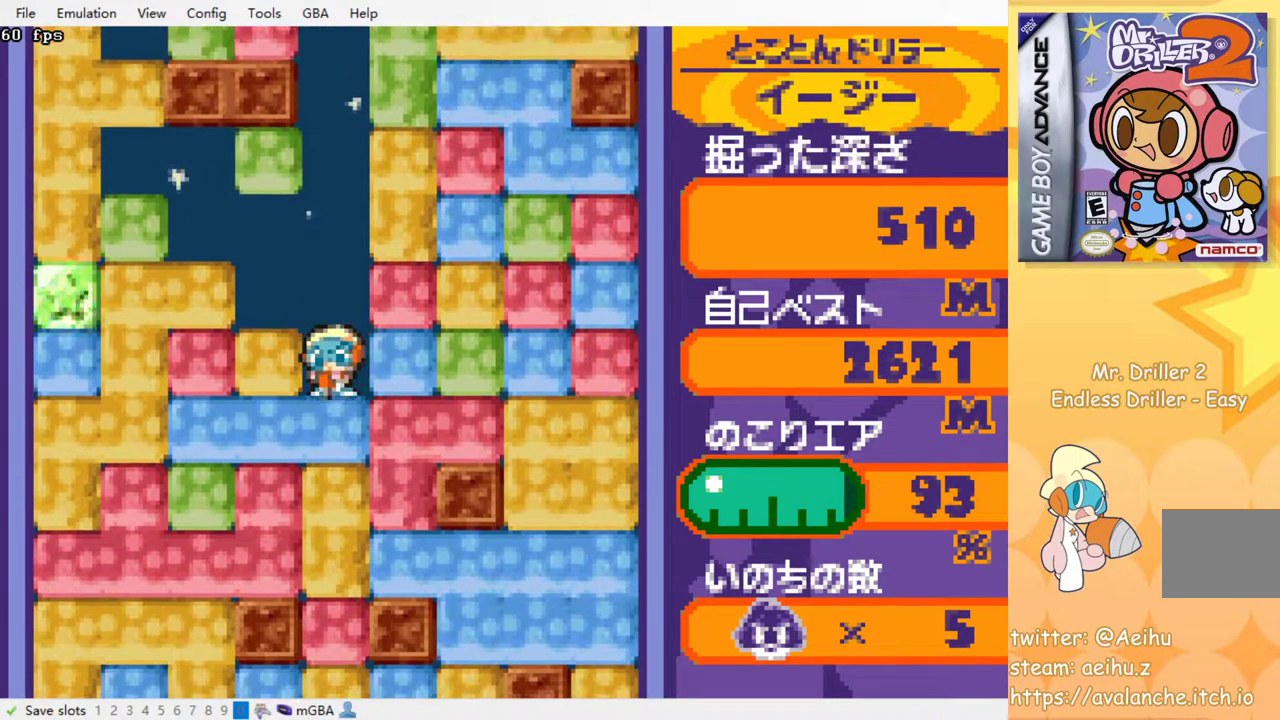
{"buttons": [], "events": [[50, "SQUARE", "down"], [133, "SQUARE", "up"], [200, "SQUARE", "down"], [300, "SQUARE", "up"], [383, "SQUARE", "down"], [483, "SQUARE", "up"]]}
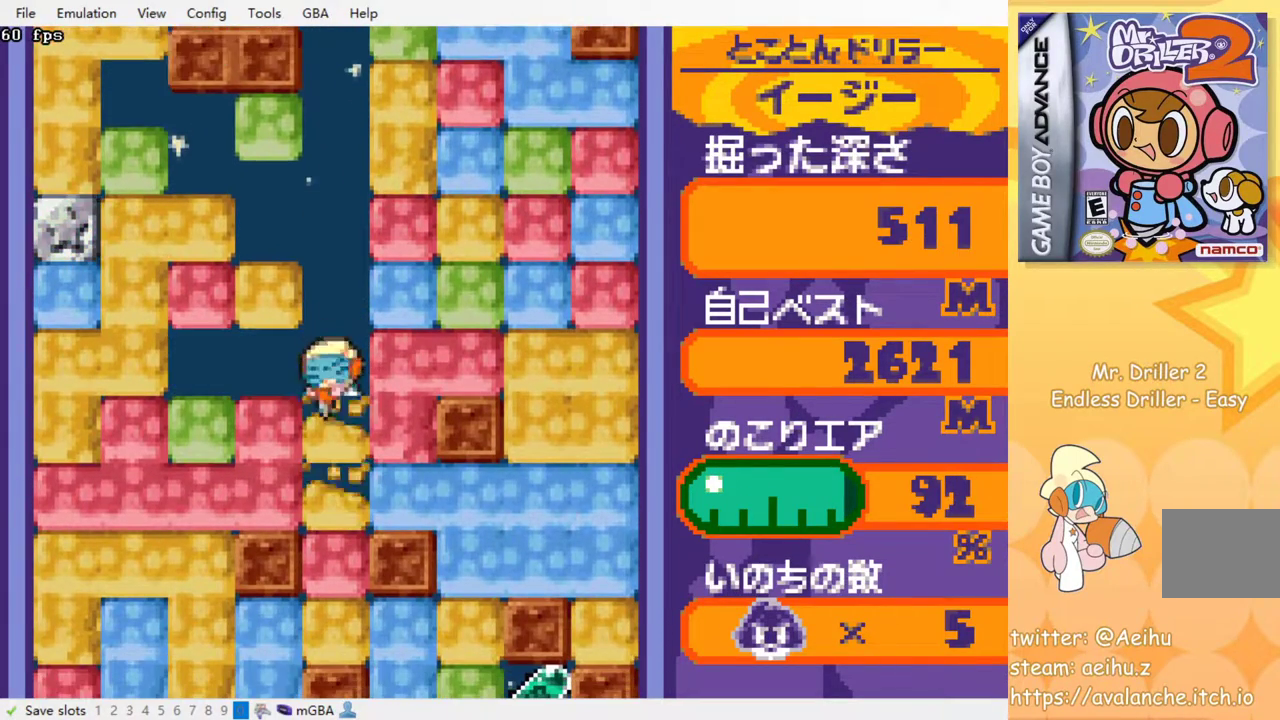
{"buttons": ["SQUARE"], "events": [[50, "SQUARE", "down"], [133, "SQUARE", "up"], [233, "SQUARE", "down"], [283, "SQUARE", "up"], [350, "SQUARE", "down"], [450, "SQUARE", "up"], [500, "SQUARE", "down"]]}
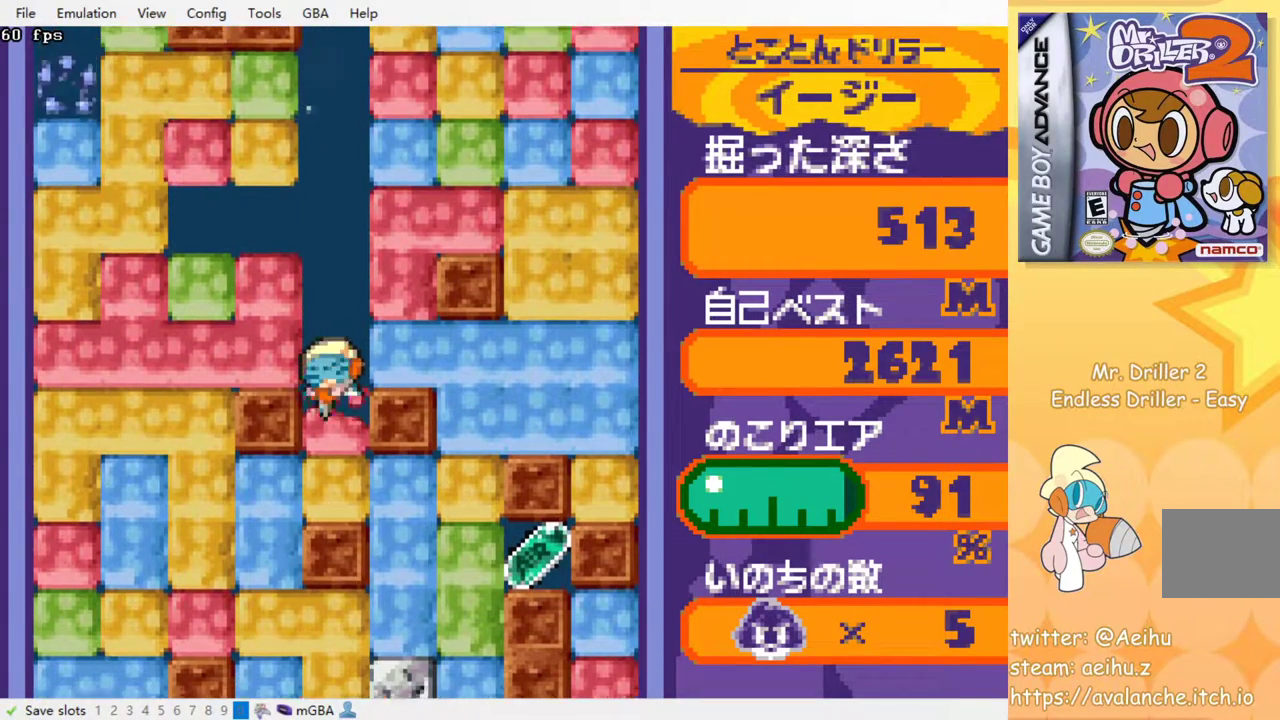
{"buttons": ["DPAD_RIGHT"], "events": [[100, "SQUARE", "up"], [183, "SQUARE", "down"], [283, "SQUARE", "up"], [483, "DPAD_RIGHT", "down"]]}
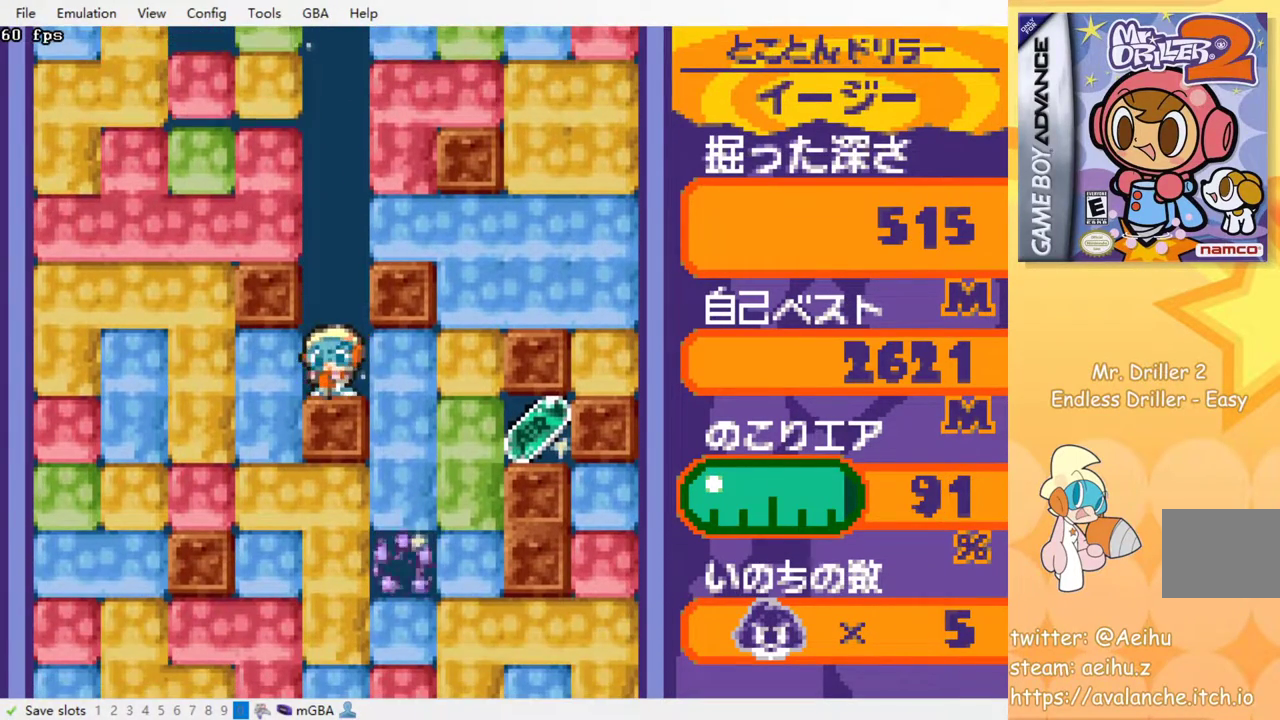
{"buttons": [], "events": [[17, "SQUARE", "down"], [133, "SQUARE", "up"], [400, "DPAD_RIGHT", "up"]]}
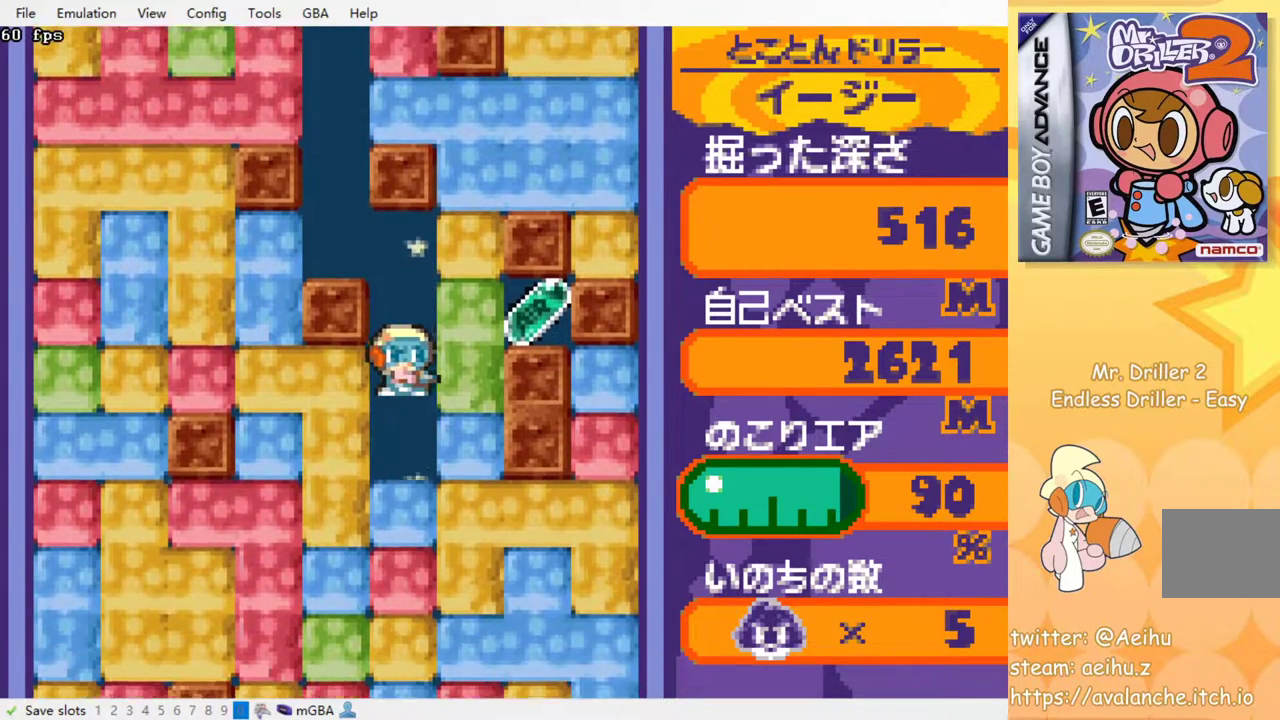
{"buttons": ["DPAD_DOWN"], "events": [[100, "DPAD_DOWN", "down"], [217, "SQUARE", "down"], [300, "SQUARE", "up"], [383, "SQUARE", "down"], [450, "SQUARE", "up"]]}